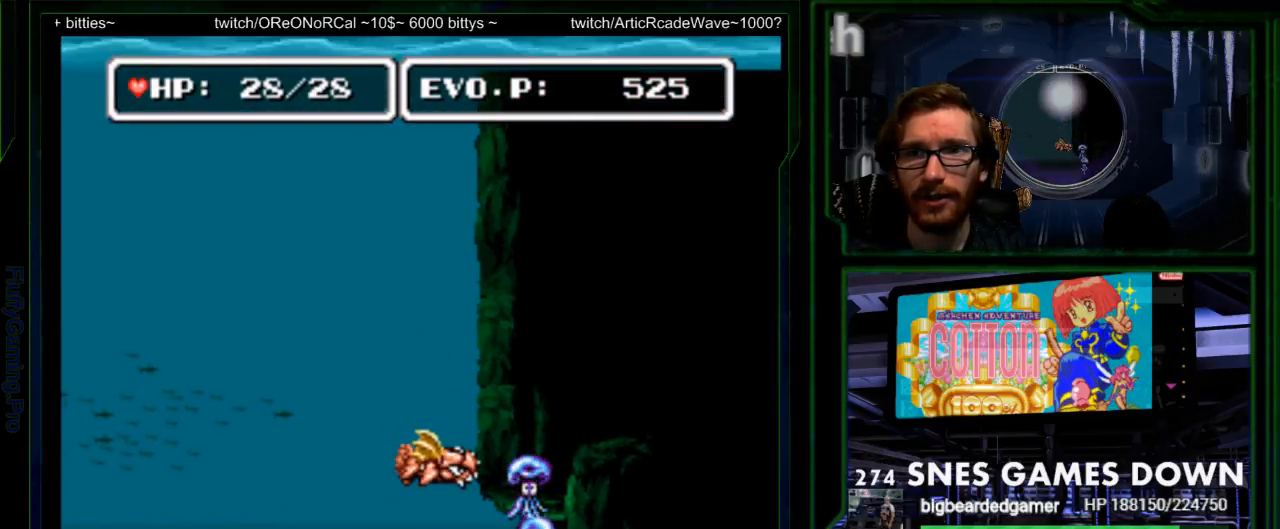
Gameplay with a controller (Nintendo layout); each line is a JSON object with the inputs held at the frame after it (dt_ms = milliseconds from this image to that frame). "events" lists button and stick changes between this image and that frame as [ms after this image, input, new state], when the widget could be followed in between. Not read: L3 R3 START.
{"dt_ms": 500, "buttons": ["DPAD_RIGHT"], "events": [[200, "DPAD_RIGHT", "down"], [233, "DPAD_DOWN", "up"], [333, "DPAD_DOWN", "down"], [367, "Y", "down"], [467, "Y", "up"], [500, "DPAD_DOWN", "up"]]}
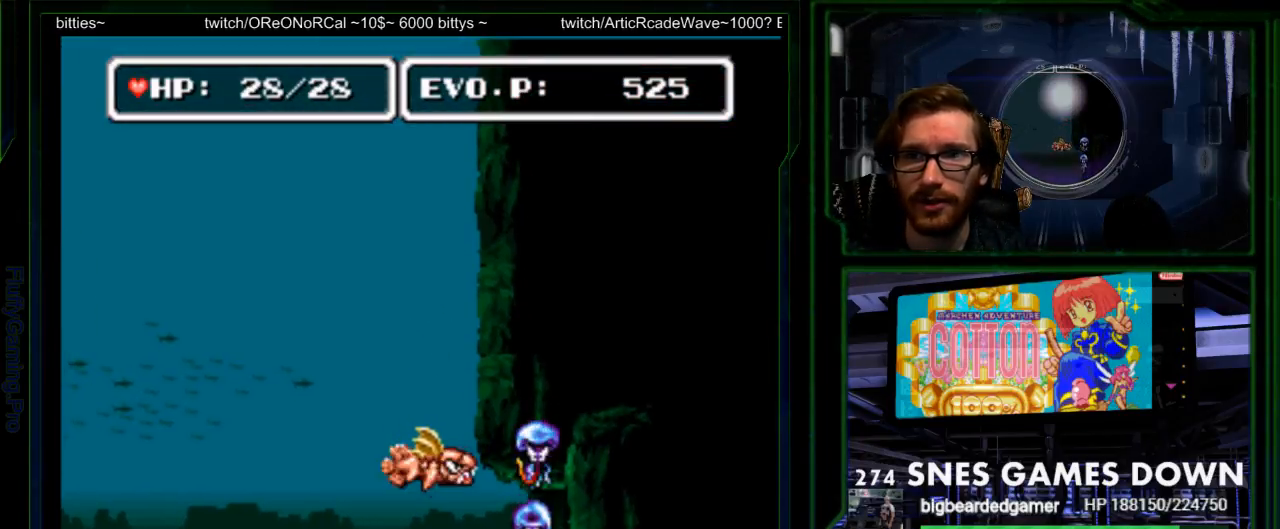
{"dt_ms": 500, "buttons": ["DPAD_DOWN"], "events": [[50, "Y", "down"], [83, "DPAD_RIGHT", "up"], [133, "Y", "up"], [267, "DPAD_LEFT", "down"], [400, "DPAD_DOWN", "down"], [433, "DPAD_LEFT", "up"]]}
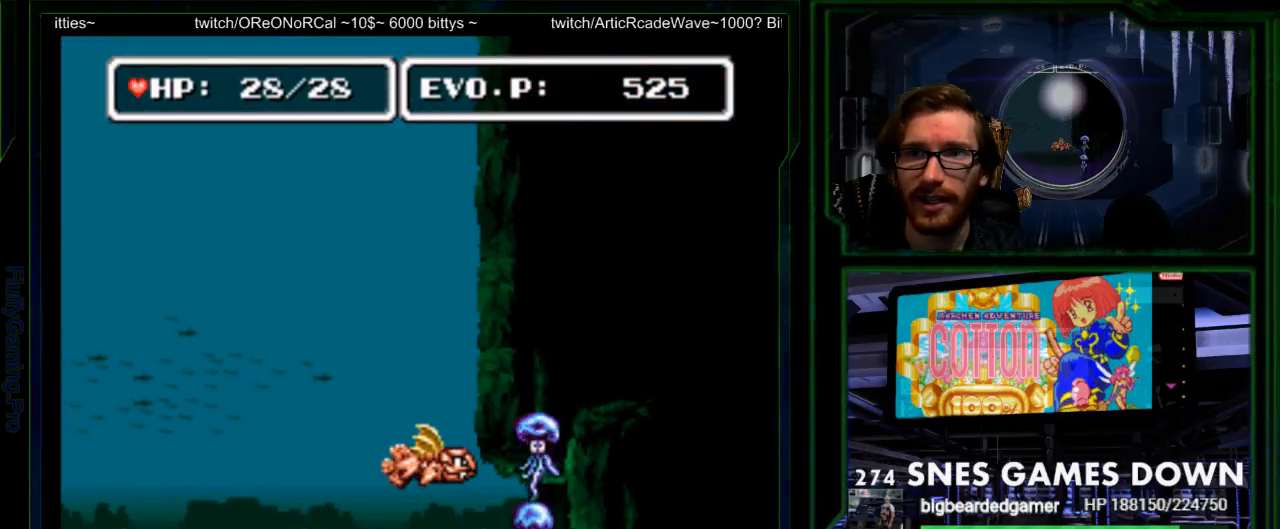
{"dt_ms": 500, "buttons": []}
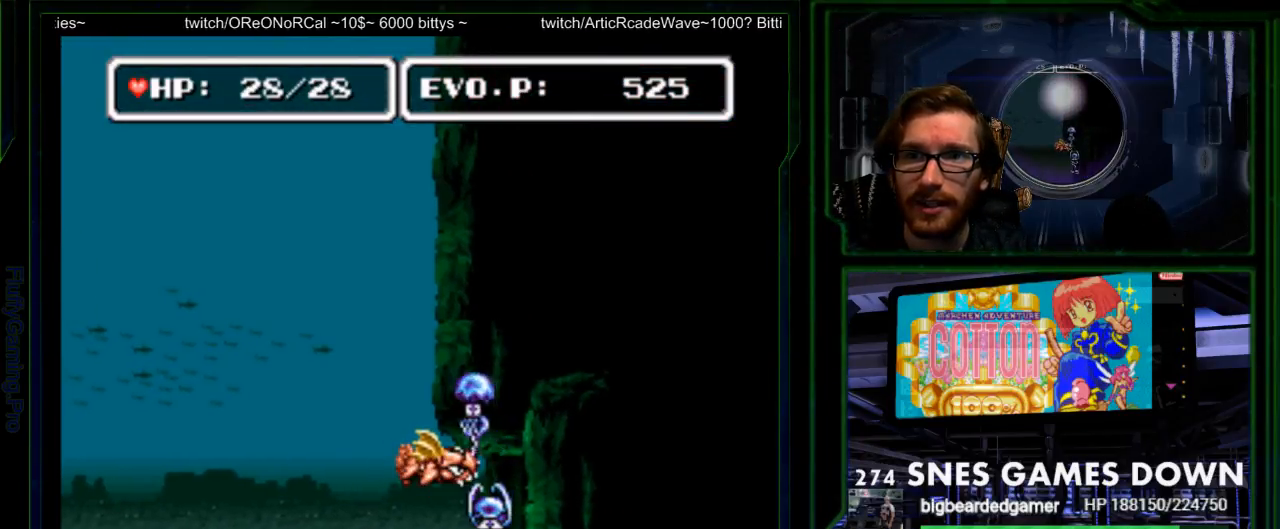
{"dt_ms": 1000, "buttons": ["DPAD_LEFT"]}
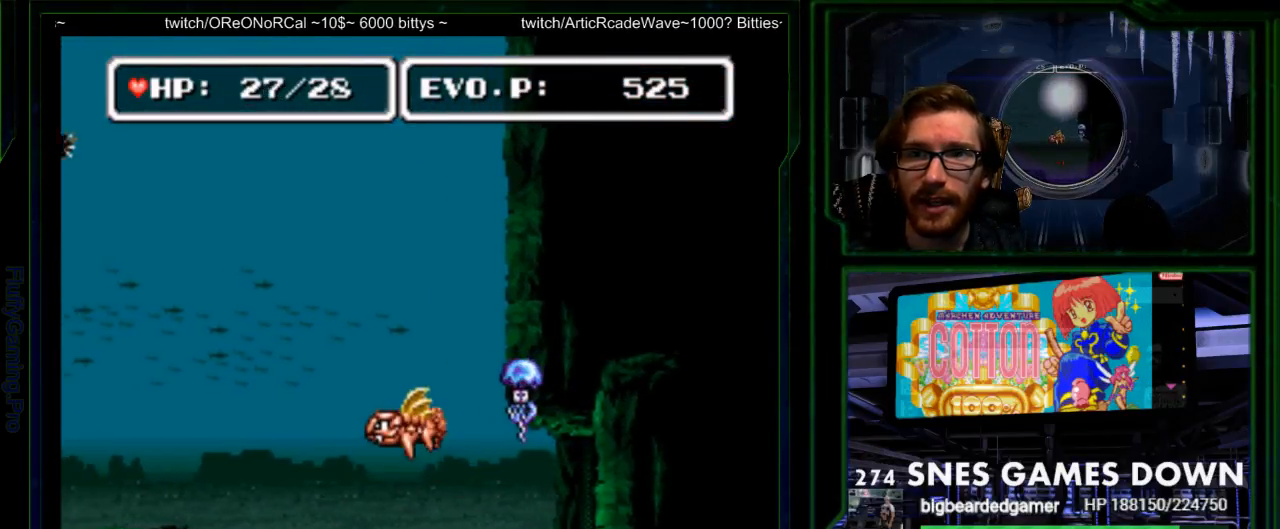
{"dt_ms": 500, "buttons": []}
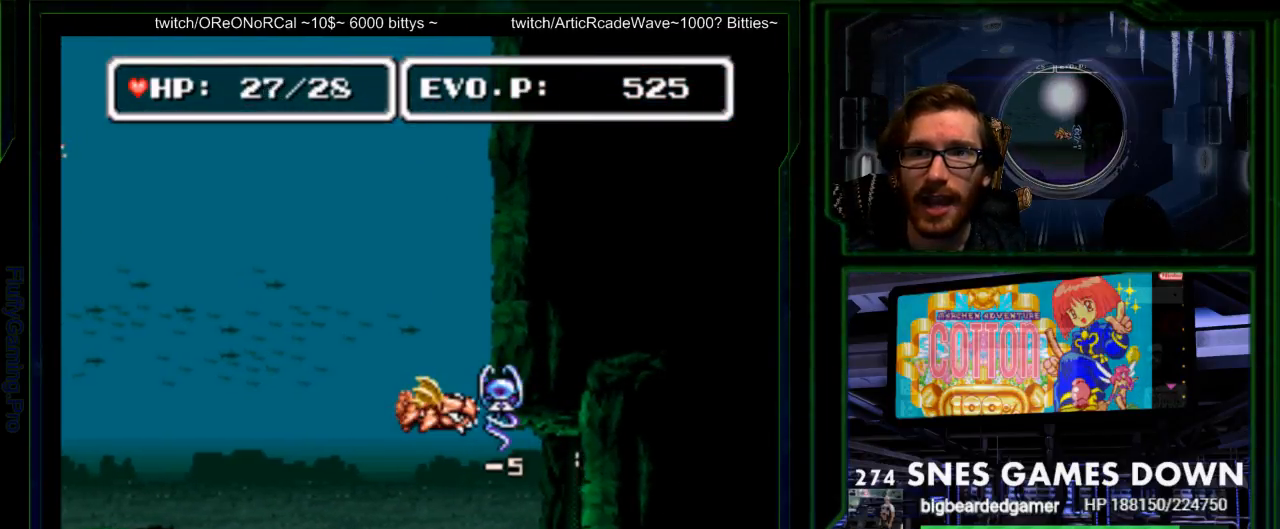
{"dt_ms": 500, "buttons": ["DPAD_DOWN"], "events": [[83, "Y", "down"], [183, "Y", "up"], [400, "DPAD_DOWN", "down"]]}
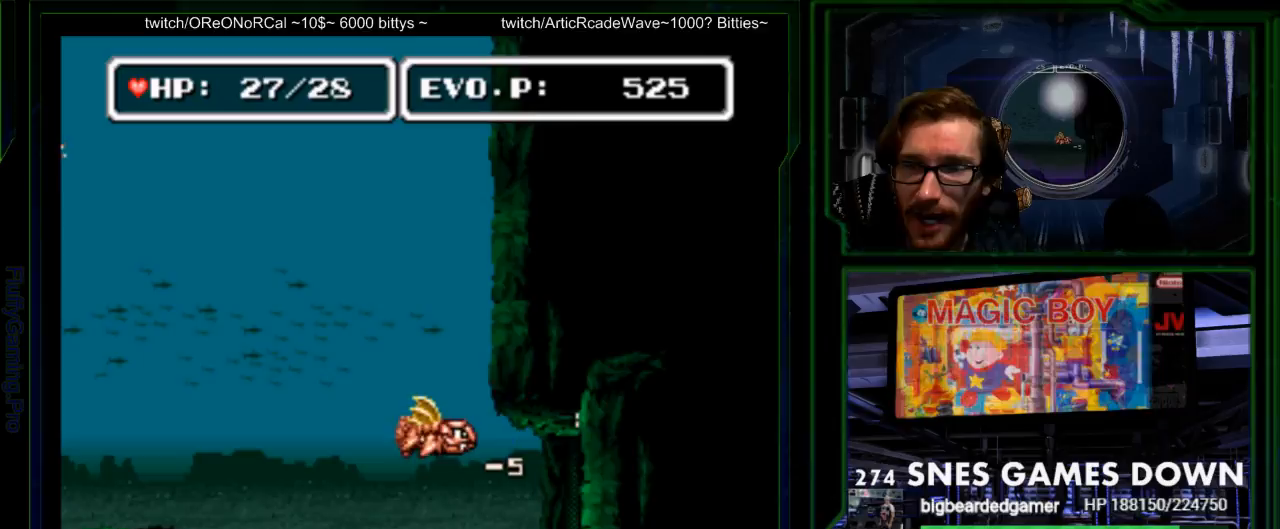
{"dt_ms": 500, "buttons": [], "events": [[33, "DPAD_DOWN", "up"]]}
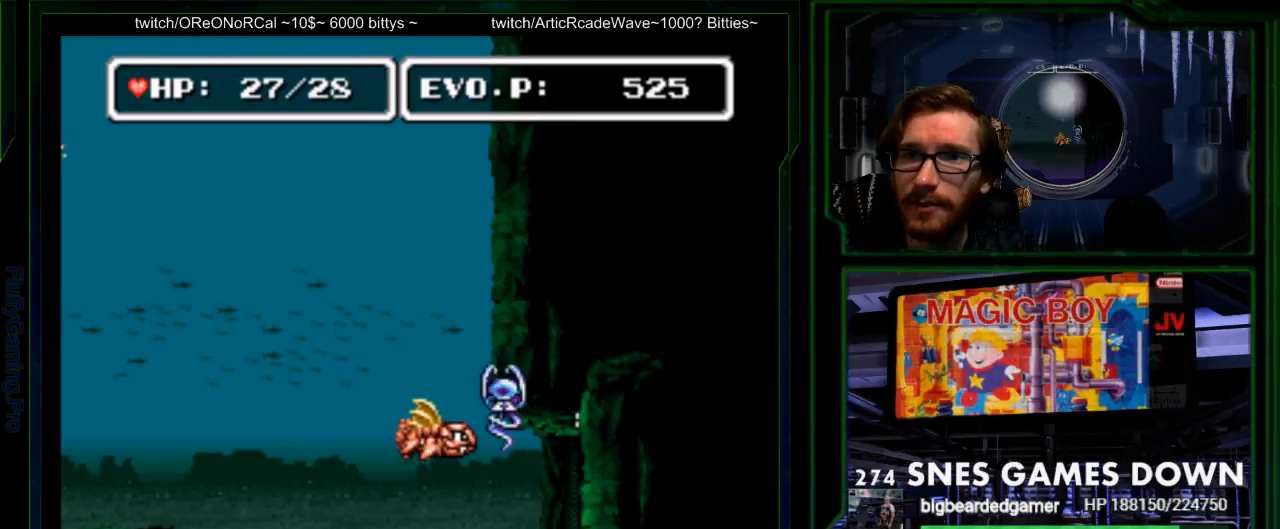
{"dt_ms": 500, "buttons": ["Y"], "events": [[183, "DPAD_UP", "down"], [317, "DPAD_UP", "up"], [400, "Y", "down"]]}
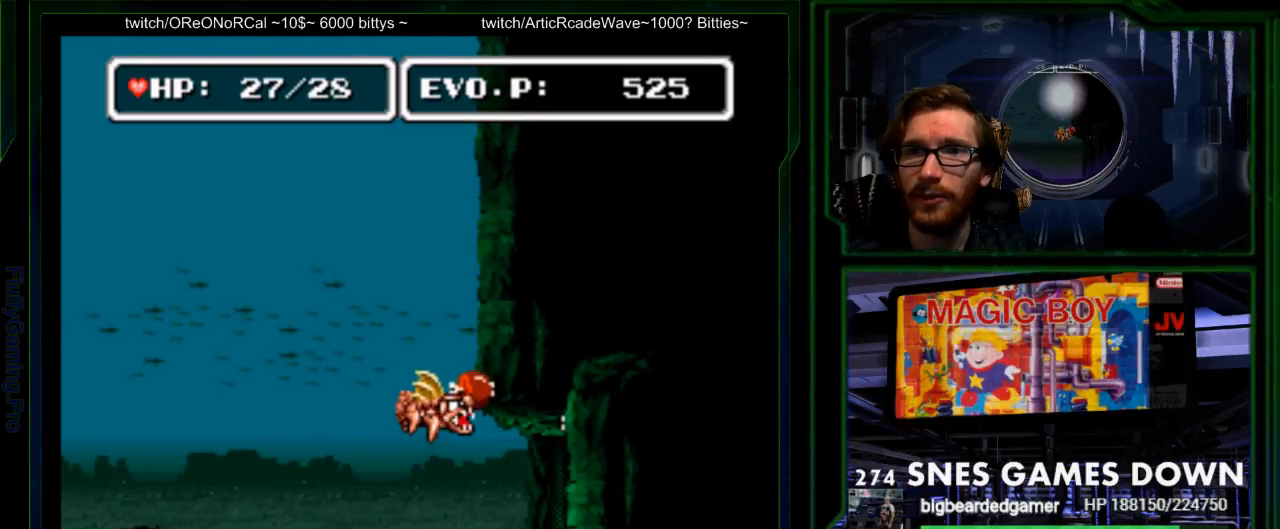
{"dt_ms": 500, "buttons": [], "events": [[33, "Y", "up"], [417, "DPAD_DOWN", "down"], [500, "DPAD_DOWN", "up"]]}
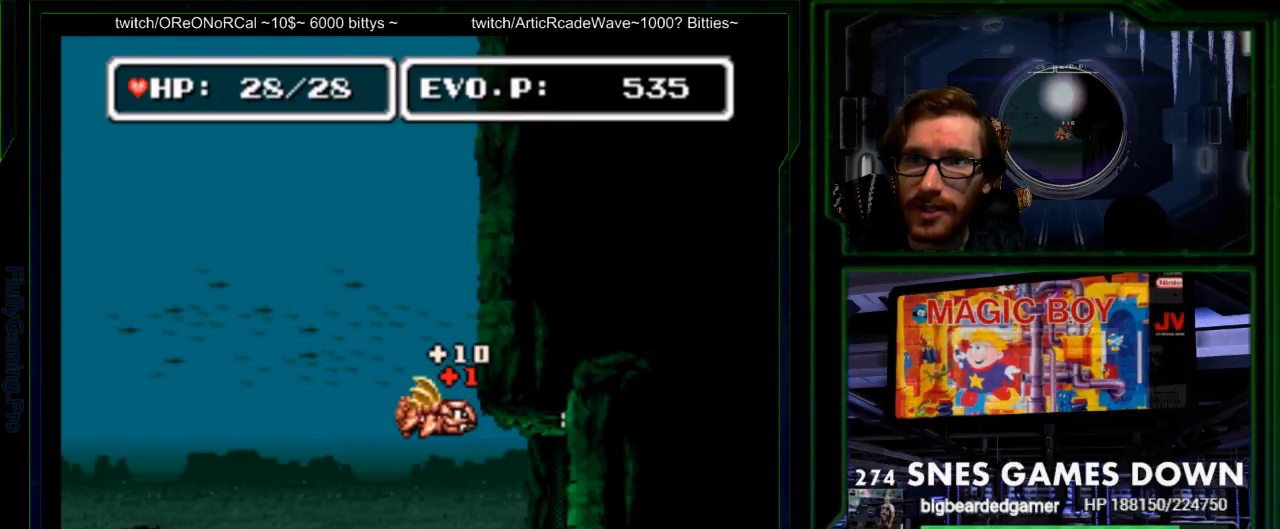
{"dt_ms": 500, "buttons": ["DPAD_RIGHT"], "events": [[100, "DPAD_DOWN", "down"], [183, "DPAD_RIGHT", "down"], [350, "DPAD_DOWN", "up"]]}
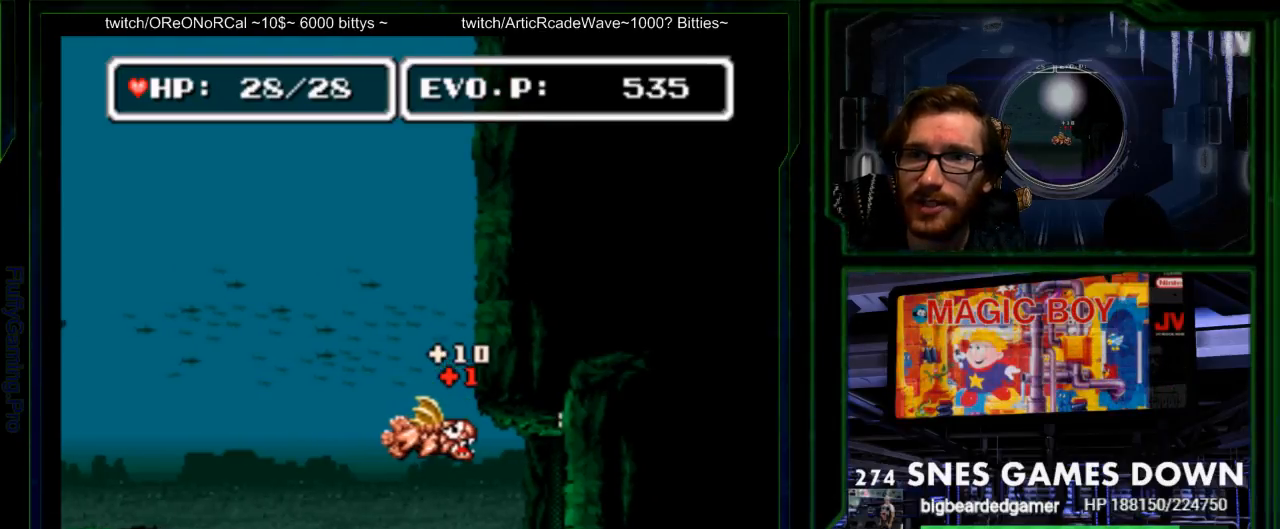
{"dt_ms": 500, "buttons": [], "events": [[100, "DPAD_DOWN", "down"], [100, "DPAD_RIGHT", "up"], [133, "SELECT", "down"], [317, "DPAD_DOWN", "up"], [400, "SELECT", "up"]]}